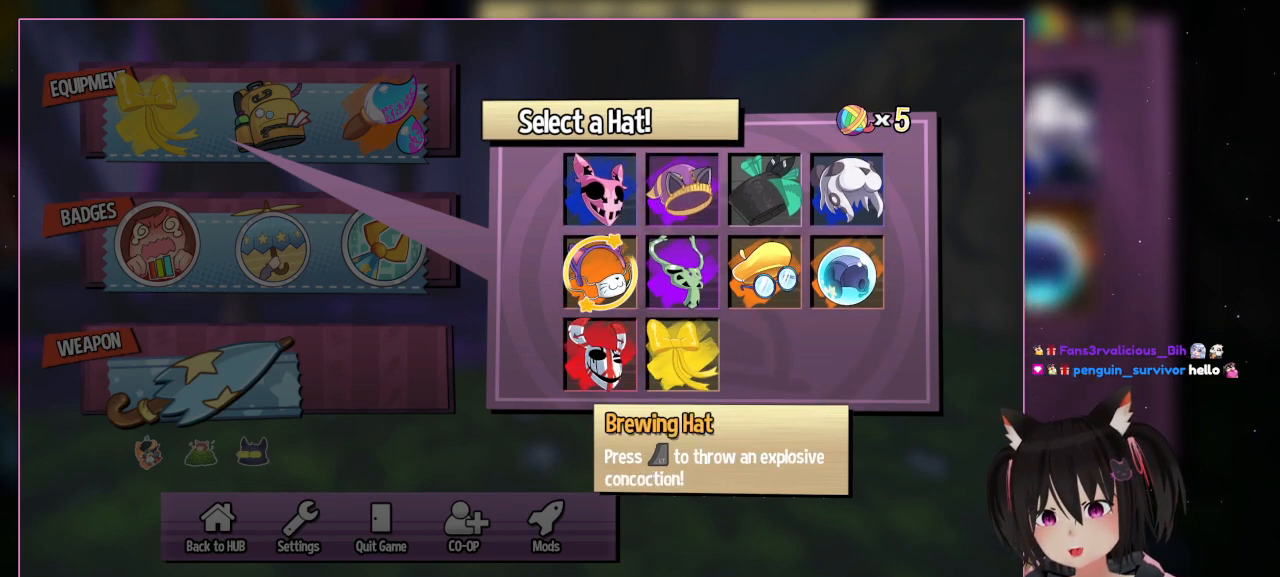
Gameplay with a controller (Nintendo layout); each line is a JSON object with the inputs held at the frame after it. "events" lists button and stick changes between this image and that frame as [ms after this image, input, new state], when the widget could be followed in between. Not read: L1 L3 R3.
{"buttons": [], "left_stick": "center", "right_stick": "center", "events": [[100, "DPAD_DOWN", "up"], [300, "DPAD_UP", "down"], [500, "DPAD_UP", "up"]]}
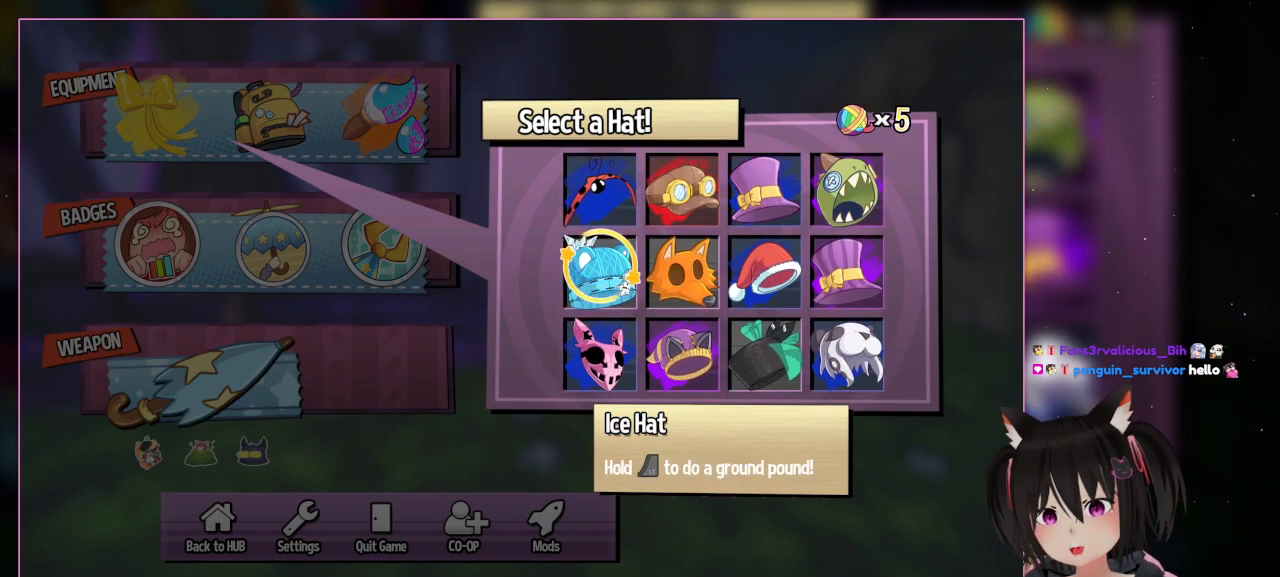
{"buttons": [], "left_stick": "center", "right_stick": "center", "events": [[200, "DPAD_UP", "down"], [400, "DPAD_UP", "up"]]}
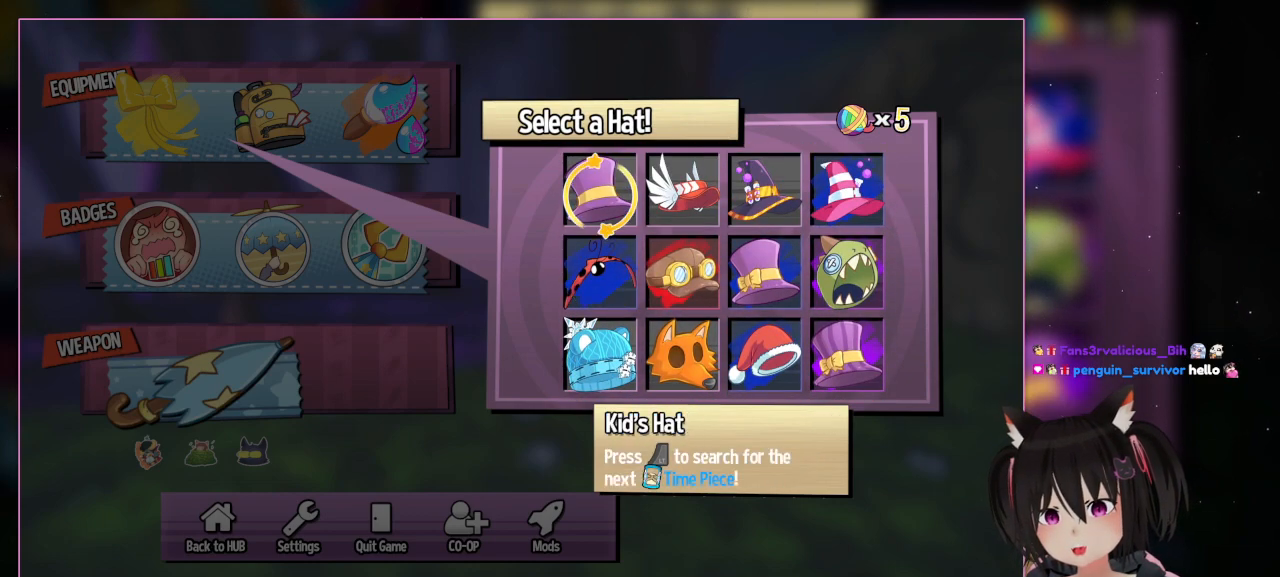
{"buttons": [], "left_stick": "center", "right_stick": "center", "events": [[100, "DPAD_UP", "down"], [300, "DPAD_UP", "up"]]}
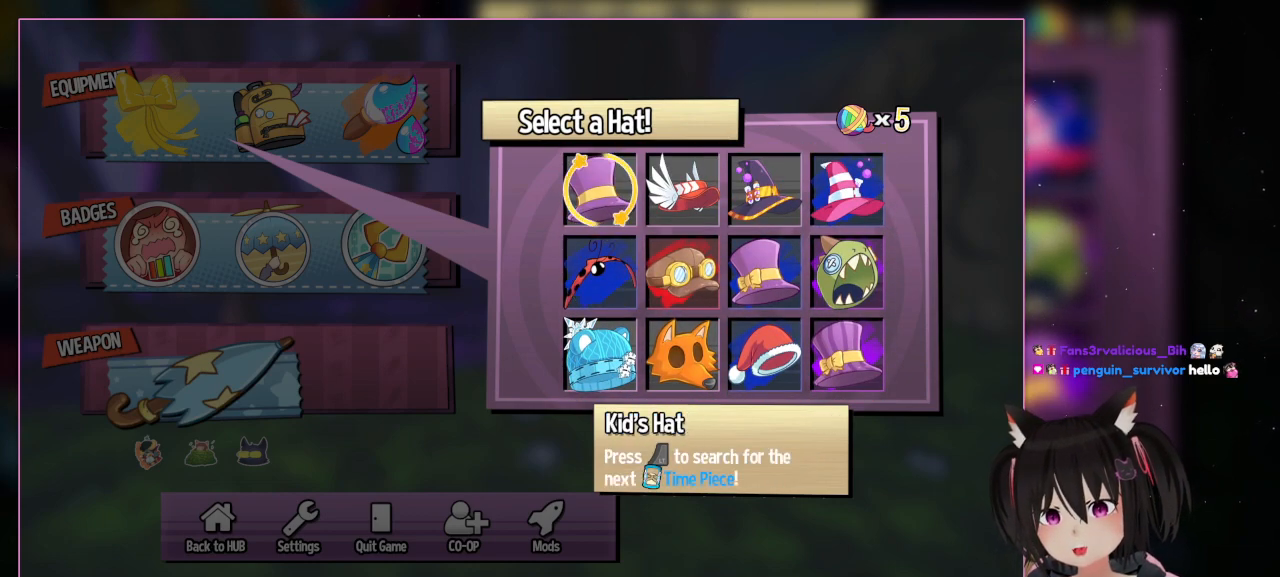
{"buttons": [], "left_stick": "center", "right_stick": "center", "events": []}
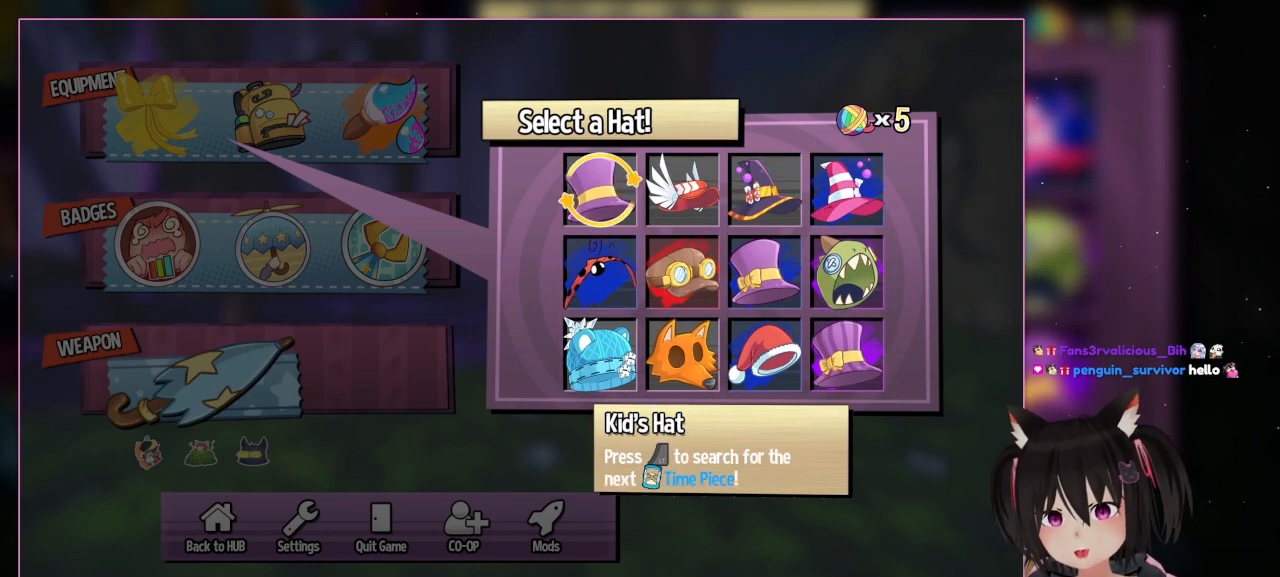
{"buttons": [], "left_stick": "center", "right_stick": "center", "events": []}
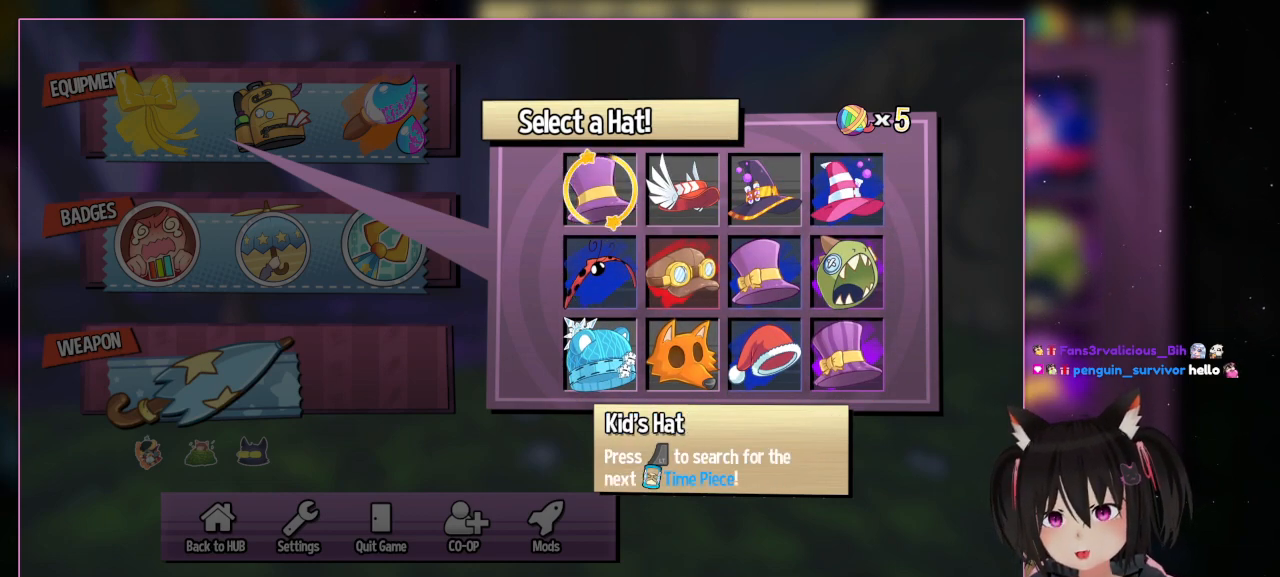
{"buttons": [], "left_stick": "center", "right_stick": "center", "events": []}
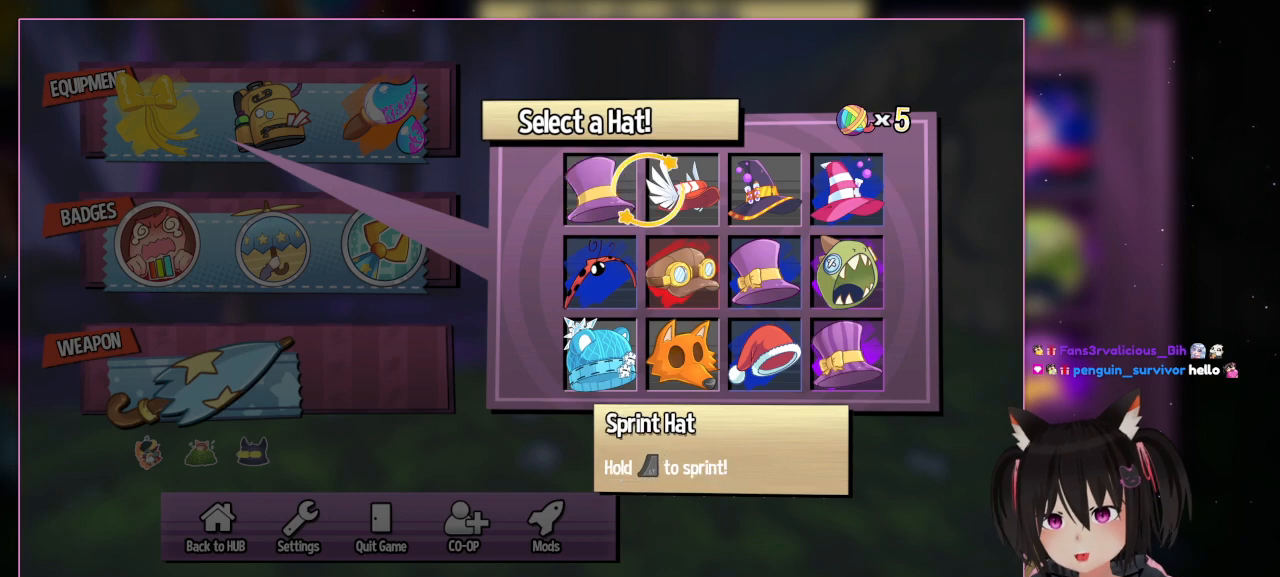
{"buttons": ["DPAD_DOWN"], "left_stick": "center", "right_stick": "center", "events": [[100, "DPAD_RIGHT", "down"], [300, "DPAD_RIGHT", "up"], [500, "DPAD_DOWN", "down"]]}
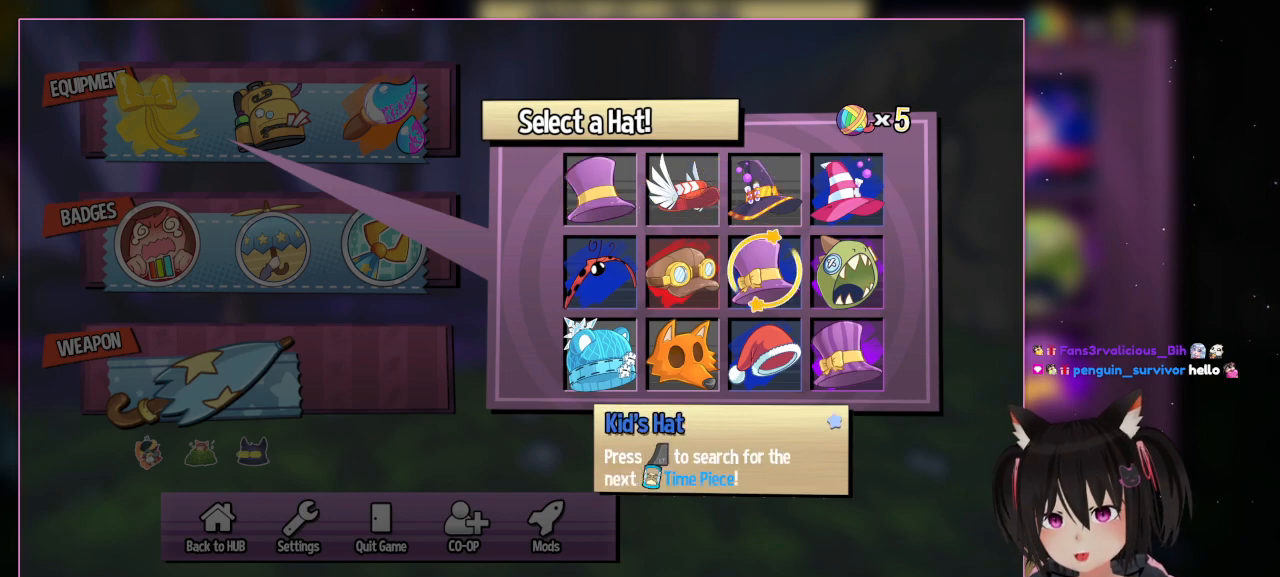
{"buttons": ["DPAD_DOWN"], "left_stick": "center", "right_stick": "center", "events": [[200, "DPAD_DOWN", "up"], [400, "DPAD_DOWN", "down"]]}
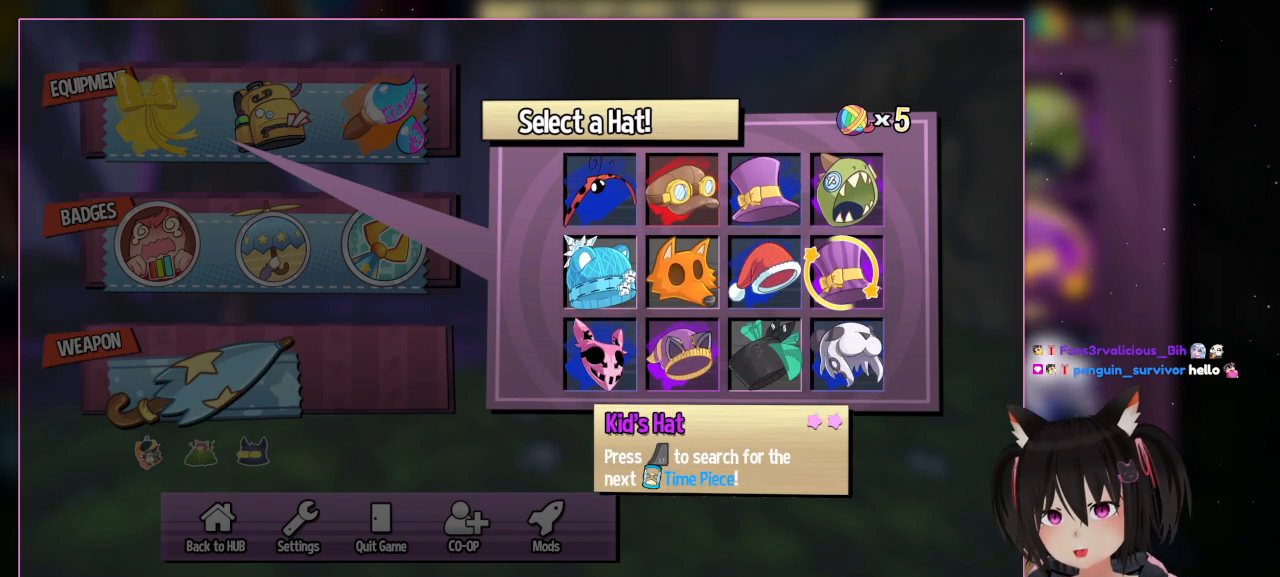
{"buttons": [], "left_stick": "center", "right_stick": "center", "events": [[100, "DPAD_DOWN", "up"], [300, "DPAD_RIGHT", "down"], [500, "DPAD_RIGHT", "up"]]}
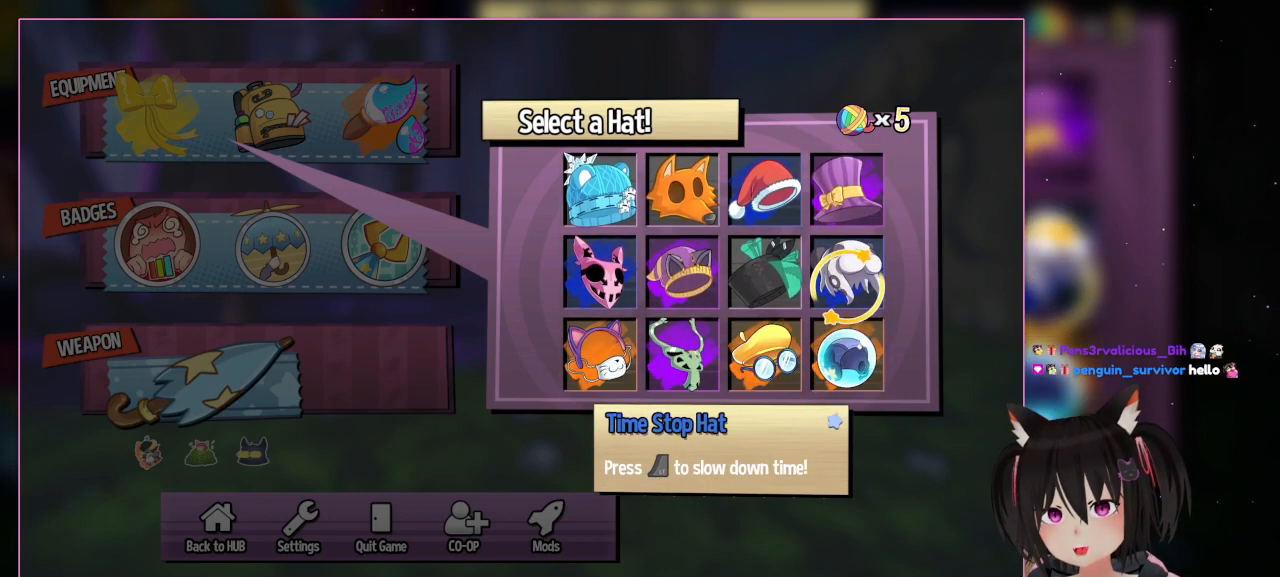
{"buttons": [], "left_stick": "center", "right_stick": "center", "events": []}
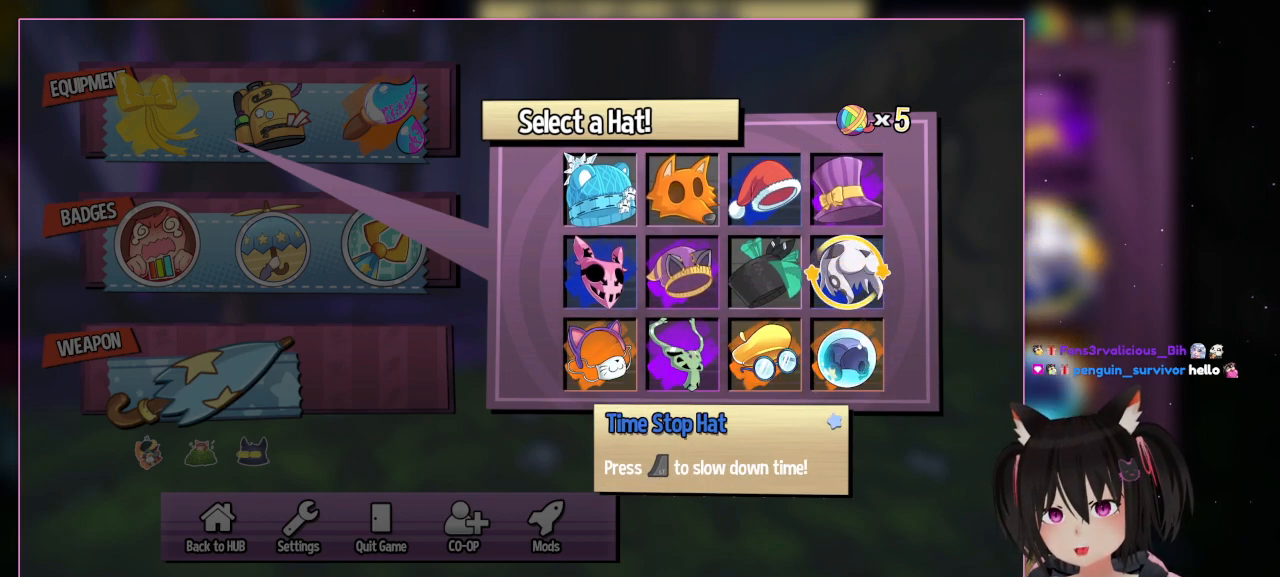
{"buttons": [], "left_stick": "center", "right_stick": "center", "events": []}
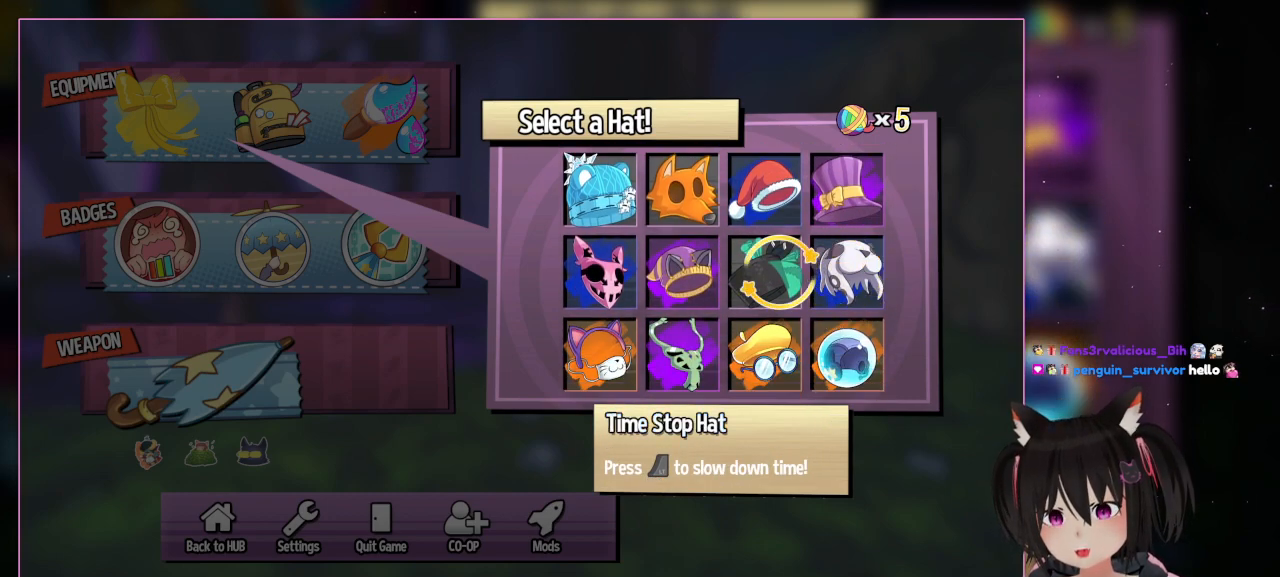
{"buttons": [], "left_stick": "center", "right_stick": "center", "events": [[67, "DPAD_LEFT", "down"], [267, "DPAD_LEFT", "up"]]}
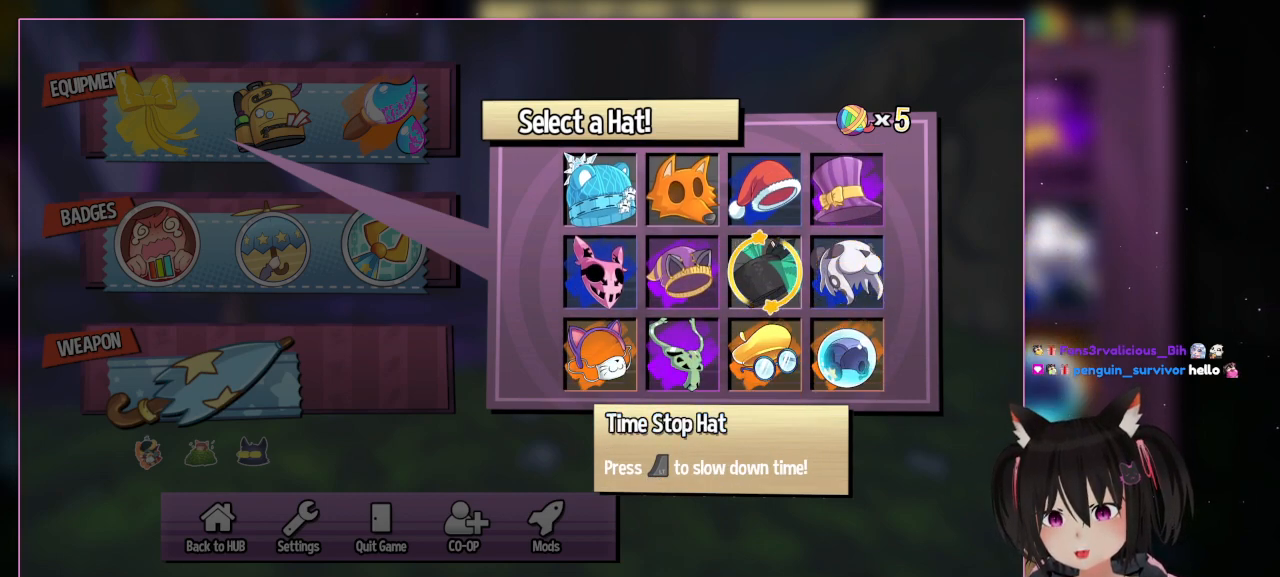
{"buttons": [], "left_stick": "center", "right_stick": "center", "events": [[200, "DPAD_DOWN", "down"], [400, "DPAD_DOWN", "up"]]}
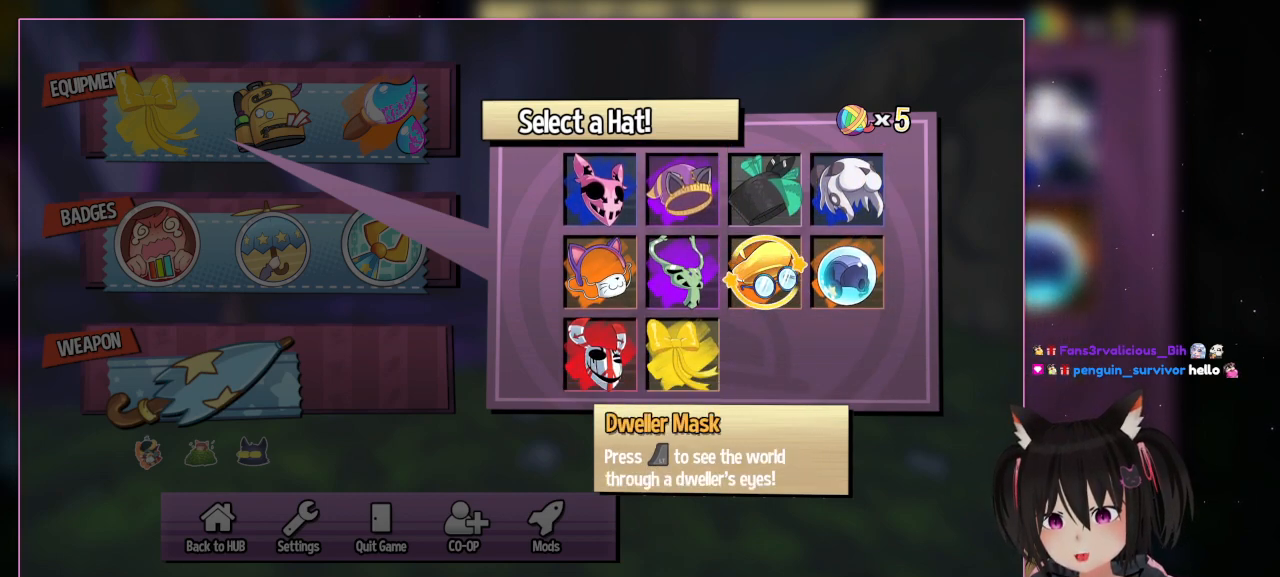
{"buttons": [], "left_stick": "center", "right_stick": "center", "events": []}
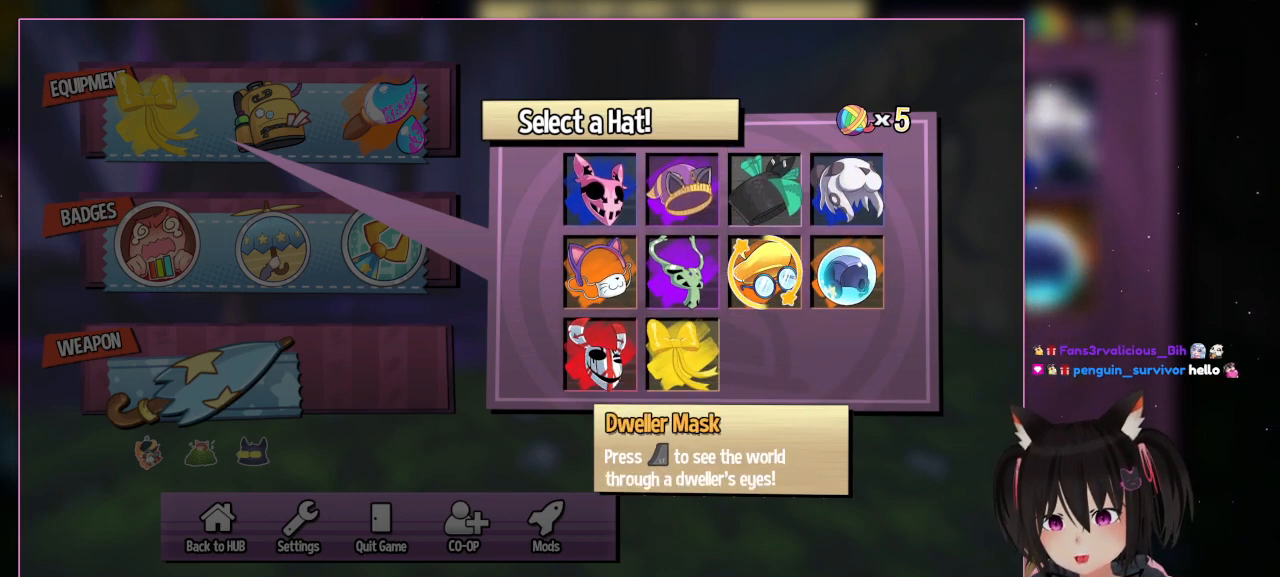
{"buttons": ["DPAD_LEFT"], "left_stick": "center", "right_stick": "center", "events": [[367, "DPAD_LEFT", "down"]]}
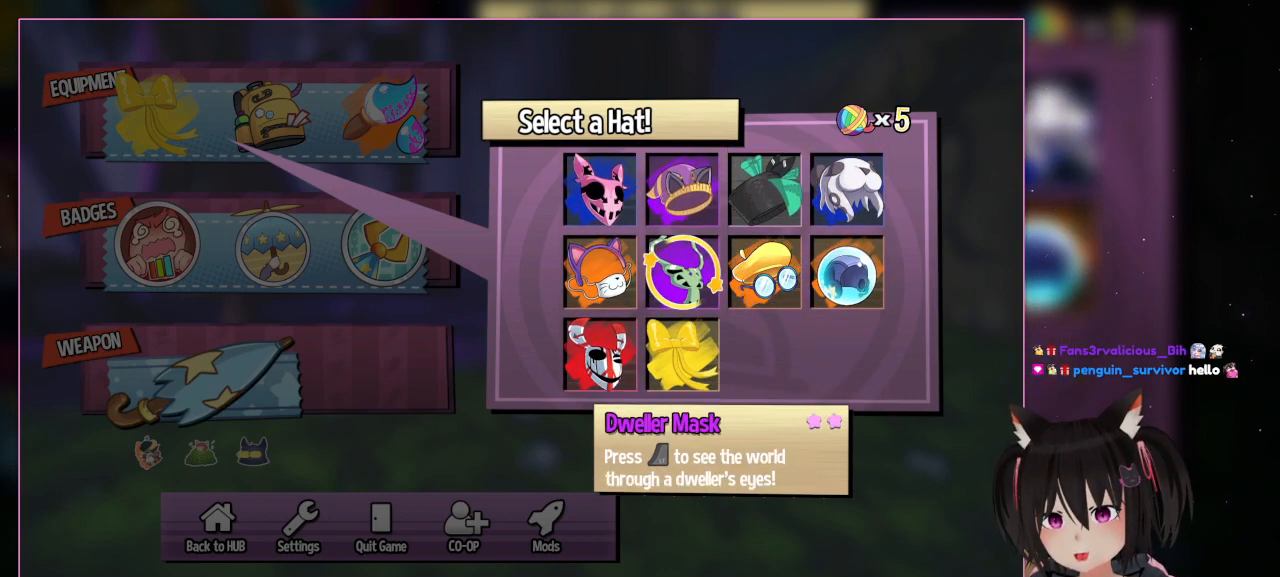
{"buttons": [], "left_stick": "center", "right_stick": "center", "events": [[67, "DPAD_LEFT", "up"], [267, "DPAD_DOWN", "down"], [467, "DPAD_DOWN", "up"]]}
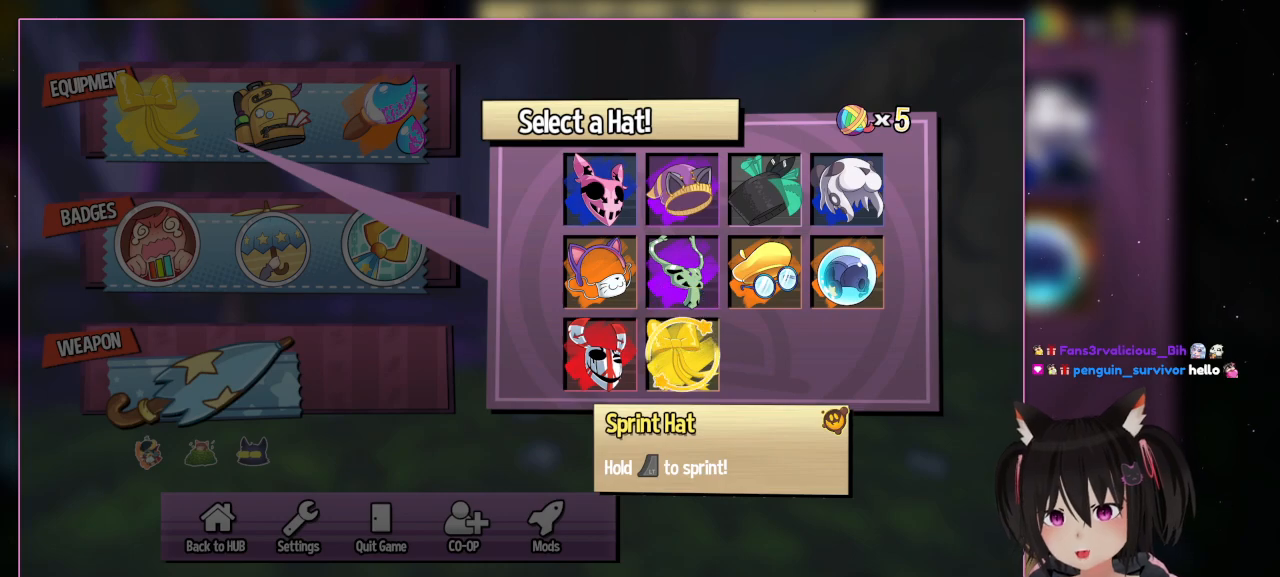
{"buttons": [], "left_stick": "center", "right_stick": "center", "events": []}
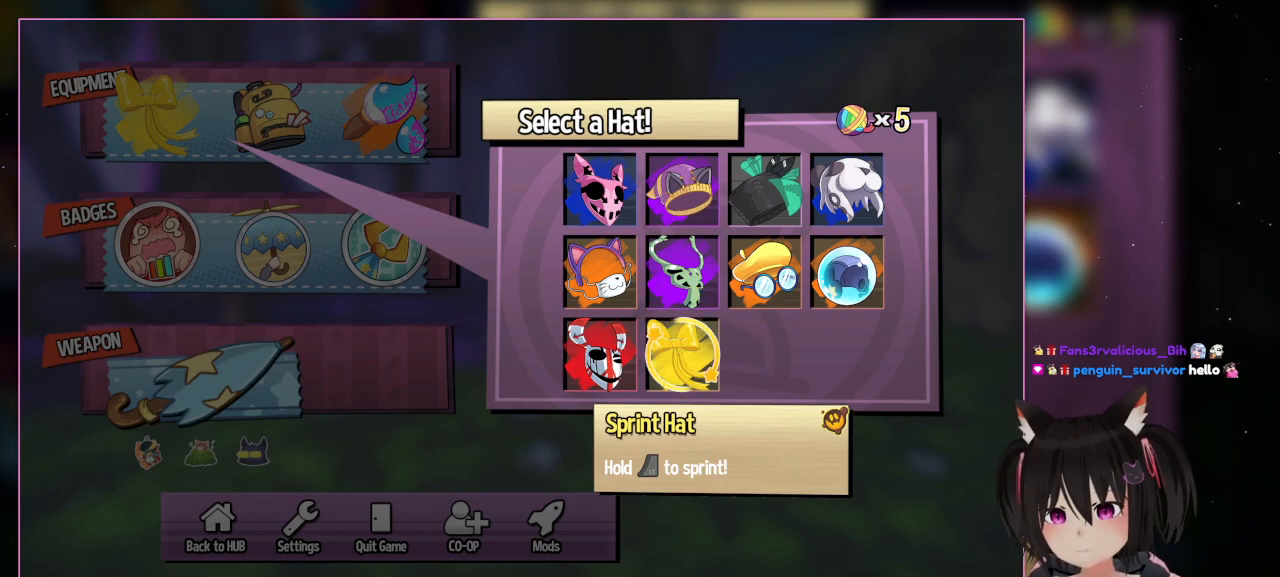
{"buttons": [], "left_stick": "center", "right_stick": "center", "events": [[300, "DPAD_LEFT", "down"], [500, "DPAD_LEFT", "up"]]}
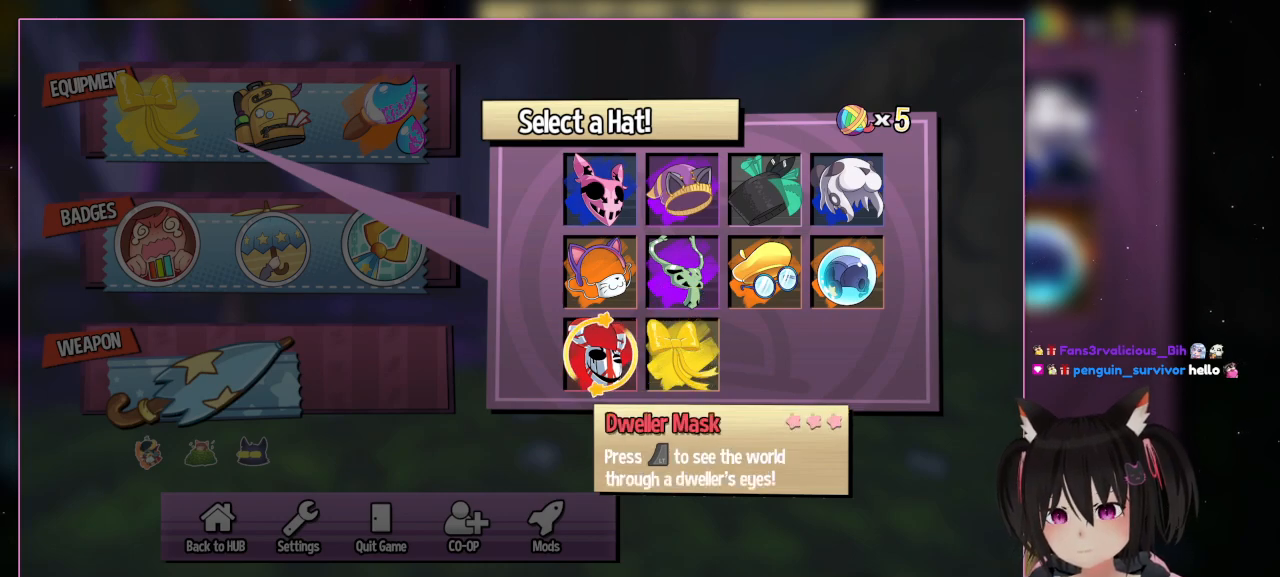
{"buttons": [], "left_stick": "center", "right_stick": "center", "events": []}
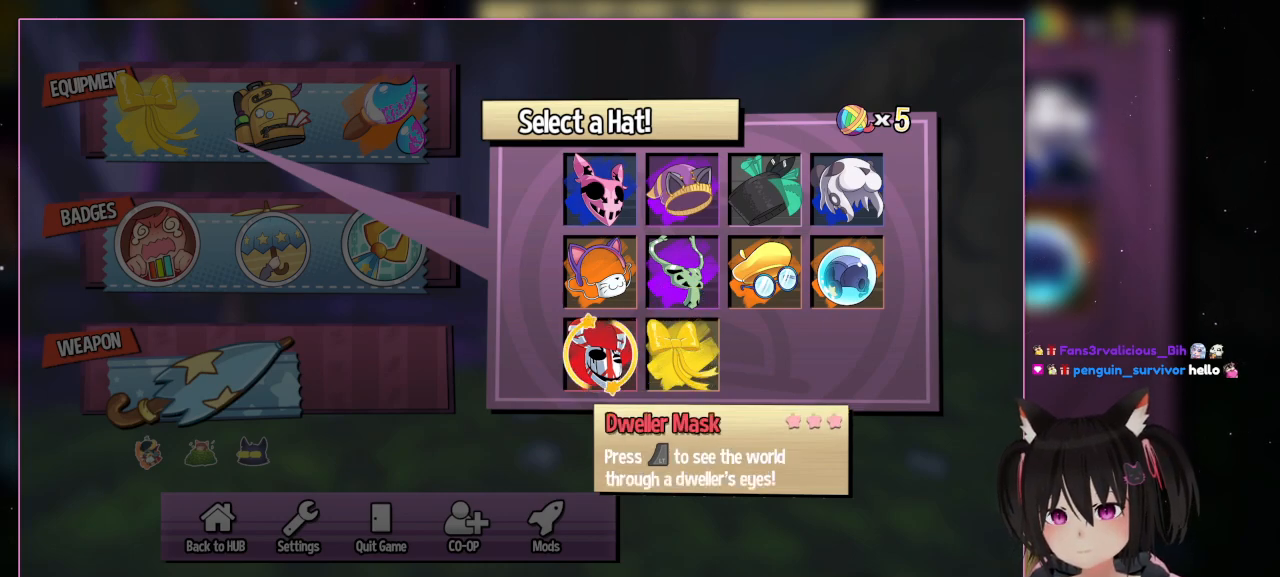
{"buttons": [], "left_stick": "center", "right_stick": "center", "events": []}
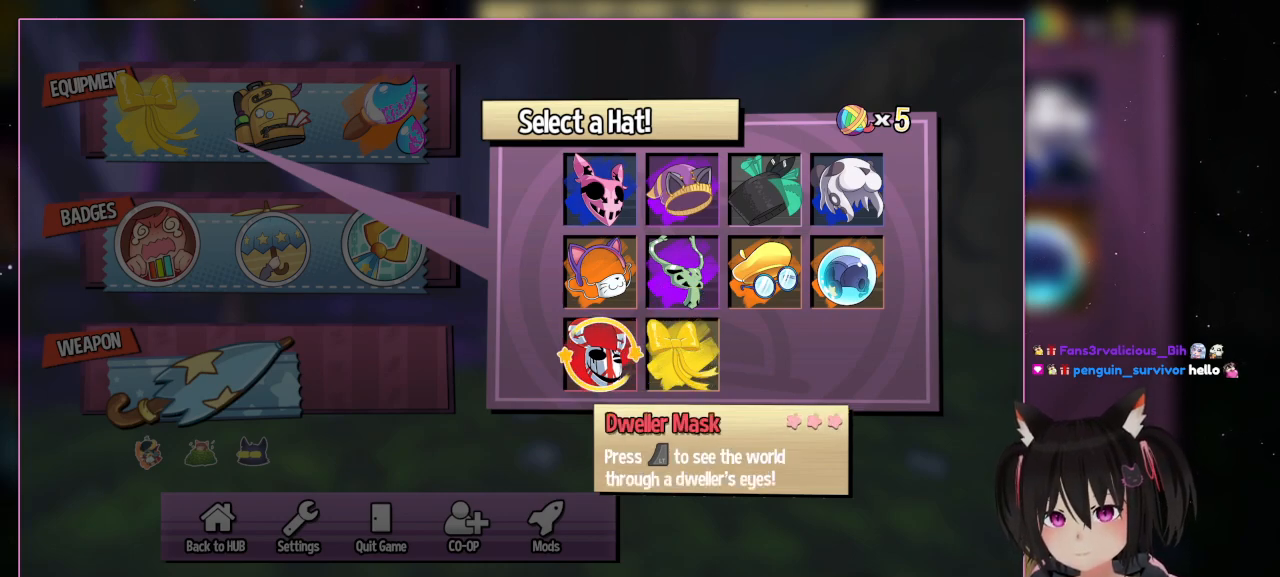
{"buttons": [], "left_stick": "center", "right_stick": "center", "events": []}
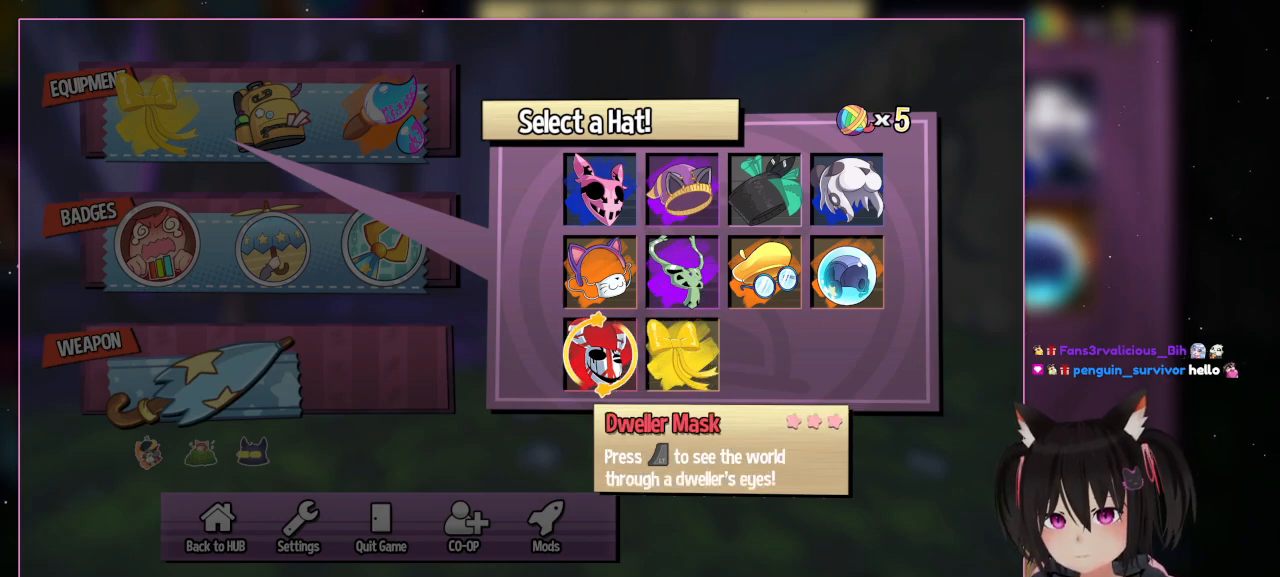
{"buttons": [], "left_stick": "center", "right_stick": "center", "events": []}
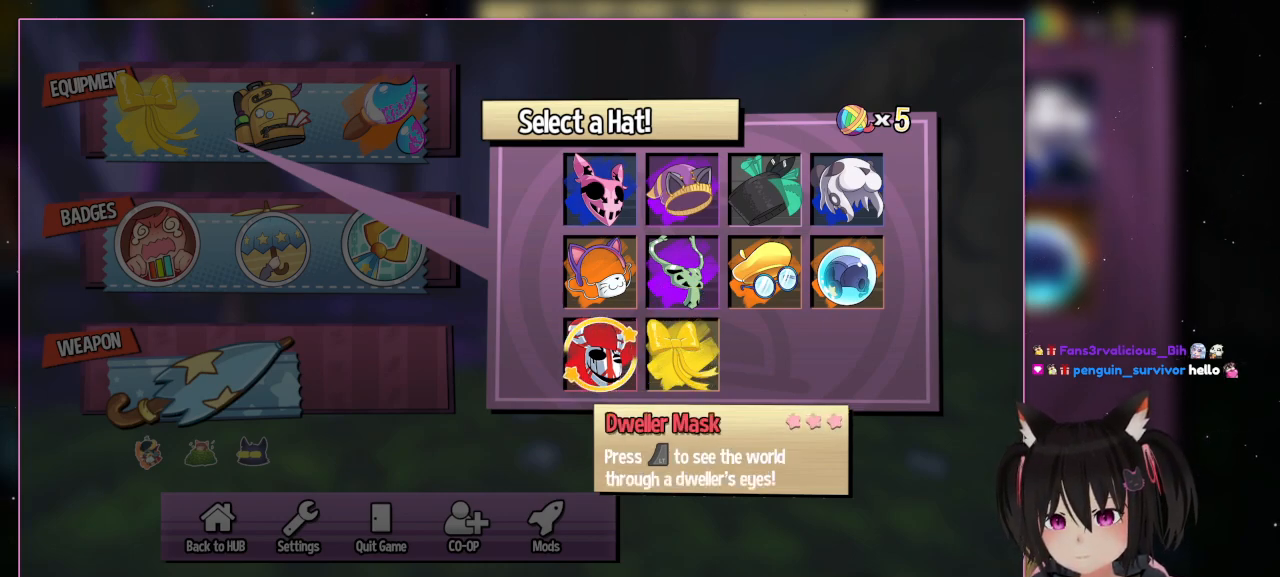
{"buttons": [], "left_stick": "center", "right_stick": "center", "events": [[200, "A", "down"], [400, "A", "up"]]}
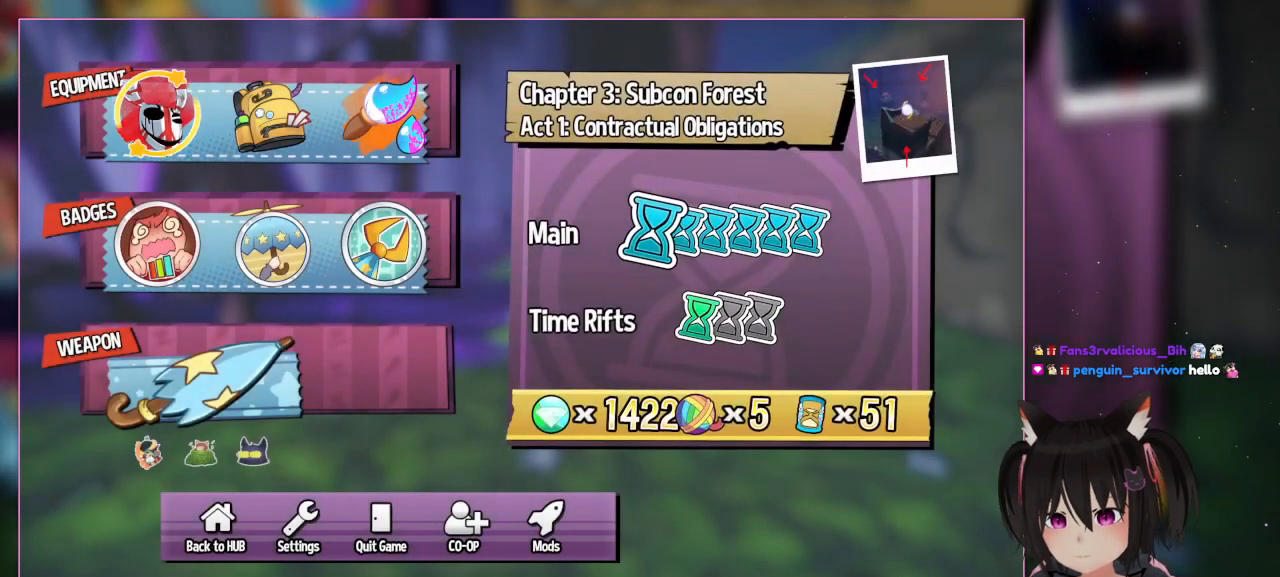
{"buttons": ["DPAD_RIGHT"], "left_stick": "center", "right_stick": "center", "events": [[467, "DPAD_RIGHT", "down"]]}
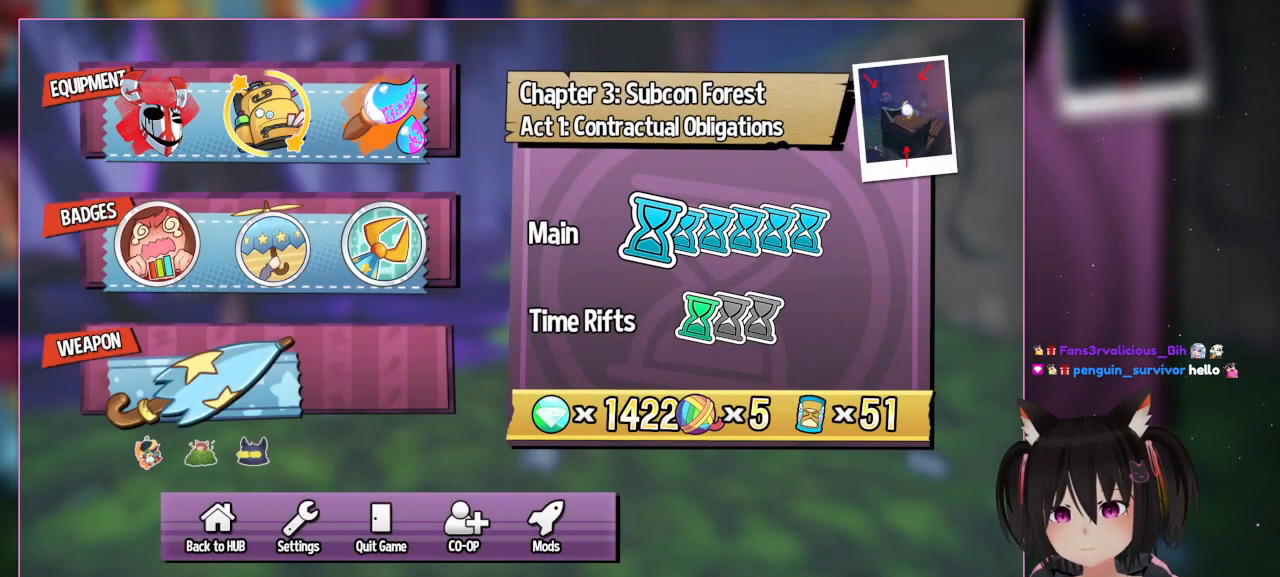
{"buttons": [], "left_stick": "center", "right_stick": "center", "events": [[167, "DPAD_RIGHT", "up"]]}
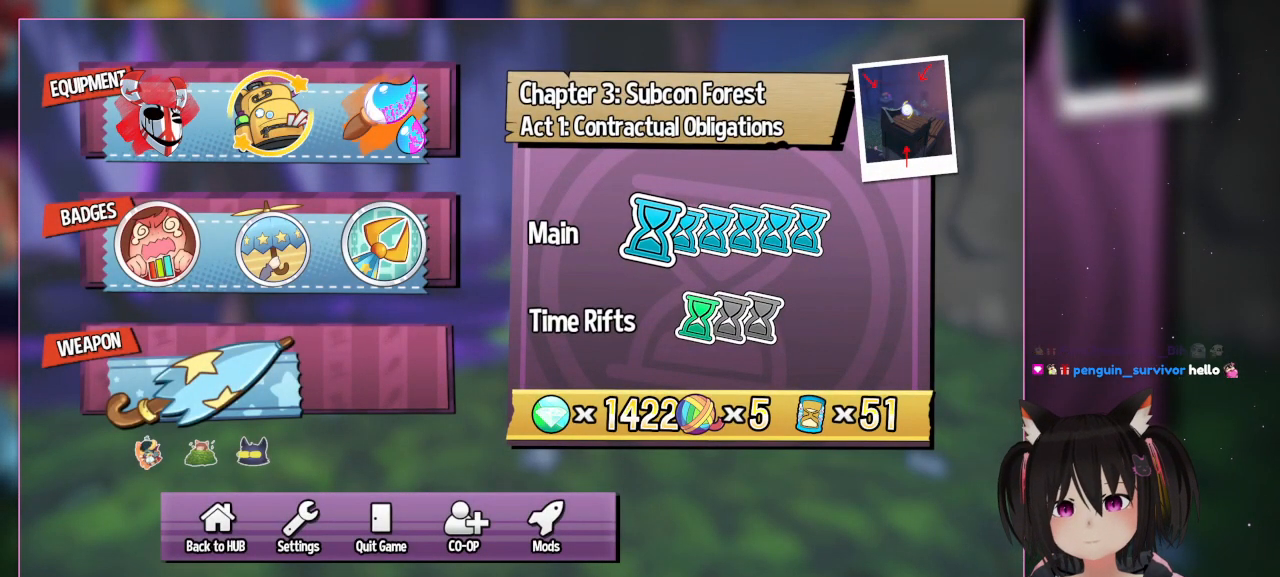
{"buttons": [], "left_stick": "center", "right_stick": "center", "events": [[267, "DPAD_LEFT", "down"], [467, "DPAD_LEFT", "up"]]}
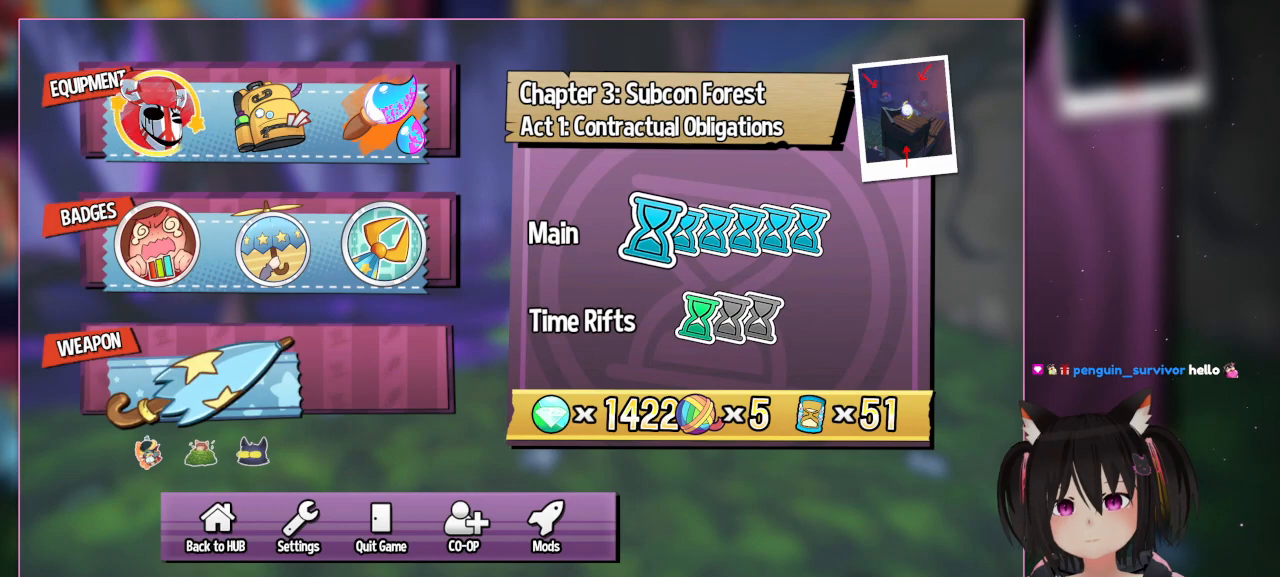
{"buttons": [], "left_stick": "center", "right_stick": "center", "events": []}
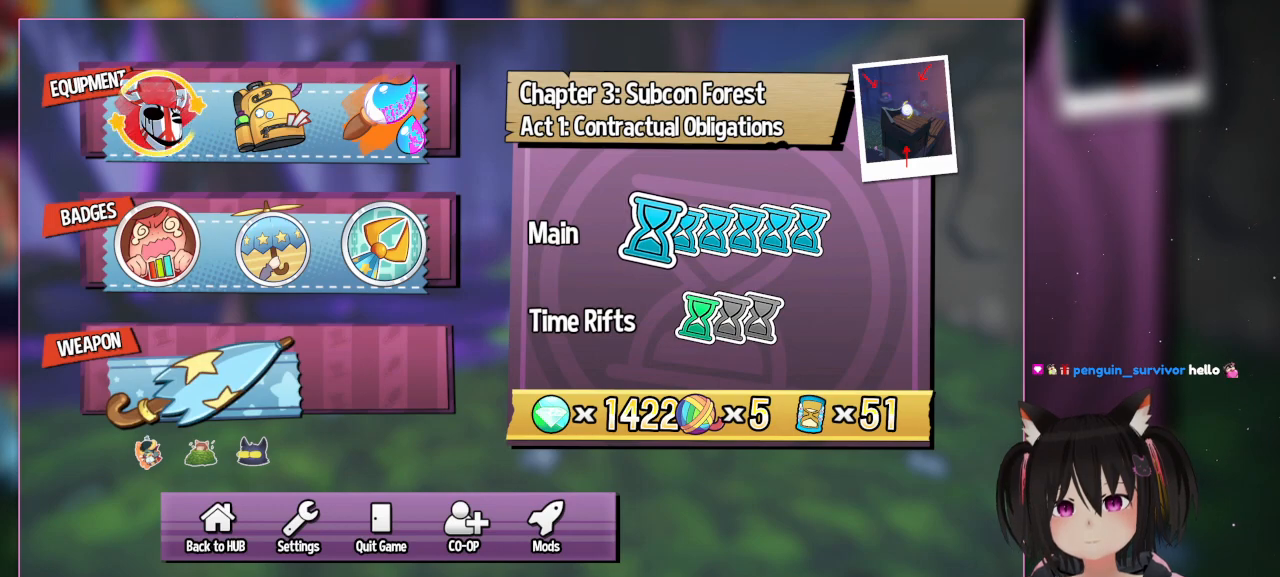
{"buttons": [], "left_stick": "center", "right_stick": "center", "events": [[267, "A", "down"], [467, "A", "up"]]}
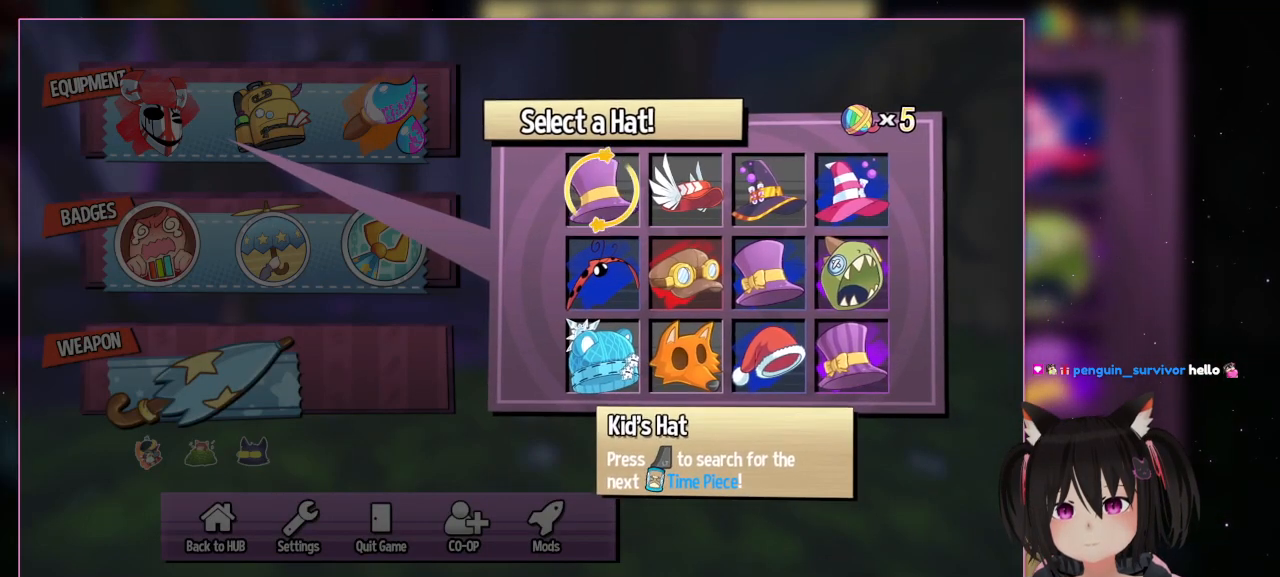
{"buttons": [], "left_stick": "center", "right_stick": "center", "events": []}
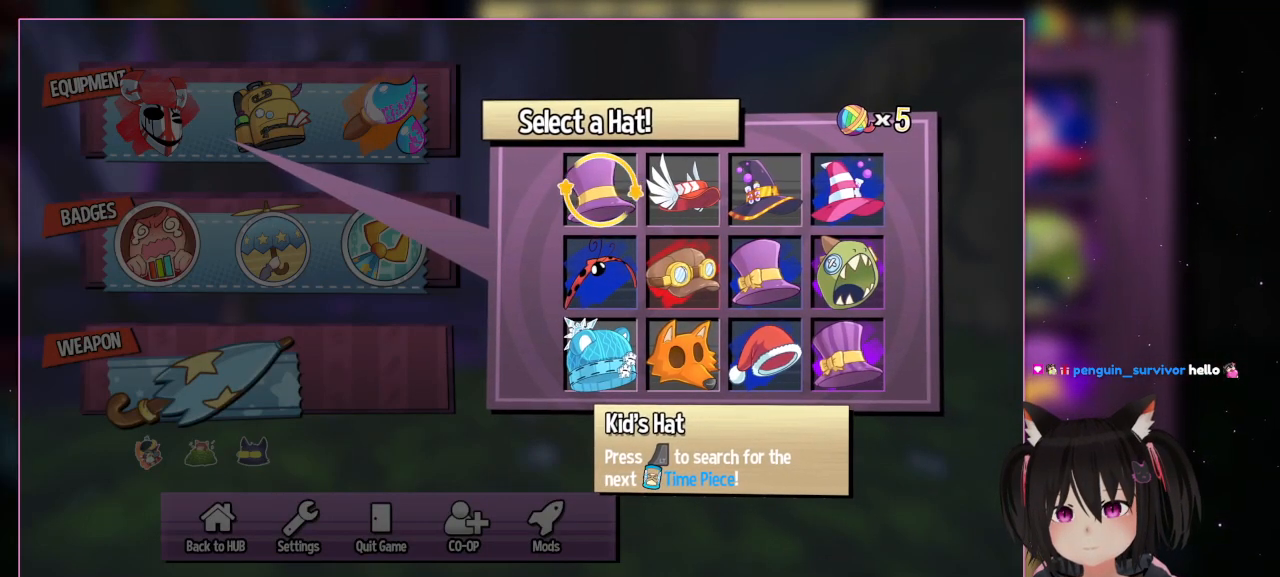
{"buttons": [], "left_stick": "center", "right_stick": "center", "events": []}